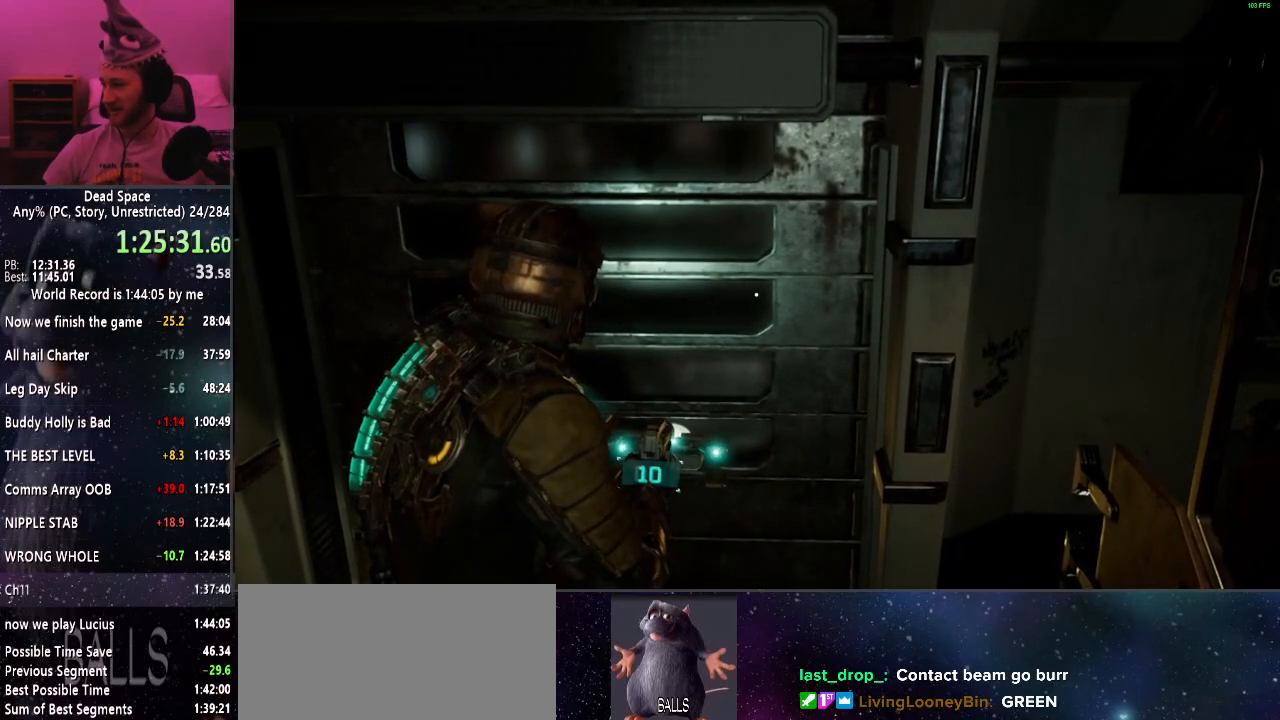
Gameplay with keyboard and mouse; each line is a JSON object with the keys and mouse buttons held at the frame after it. "events" lists presses ("down") and releases ("up") of "a", "alt", "c", "ctrl", "d", "e", "f", "q", "r", "s", "shift", "space", "tab", "v", "w", "x", "z", "mouse_left", "mouse_middle", "mouse_right", "mouse_wheel_up" and "mouse_wheel_down" between this image and that frame as [ms after this image, input, new state], when the widget could be followed in between. "mouse_left", "mouse_middle", "mouse_right", "mouse_wheel_up", "mouse_wheel_down" = the "left", "middle", "right", "wheel_up", "wheel_down" buttons of the "mouse" list. No other keys are recorded. Mouse movement is not recorded.
{"keys": ["shift", "w"], "mouse": [], "events": [[400, "shift", "down"], [400, "w", "down"]]}
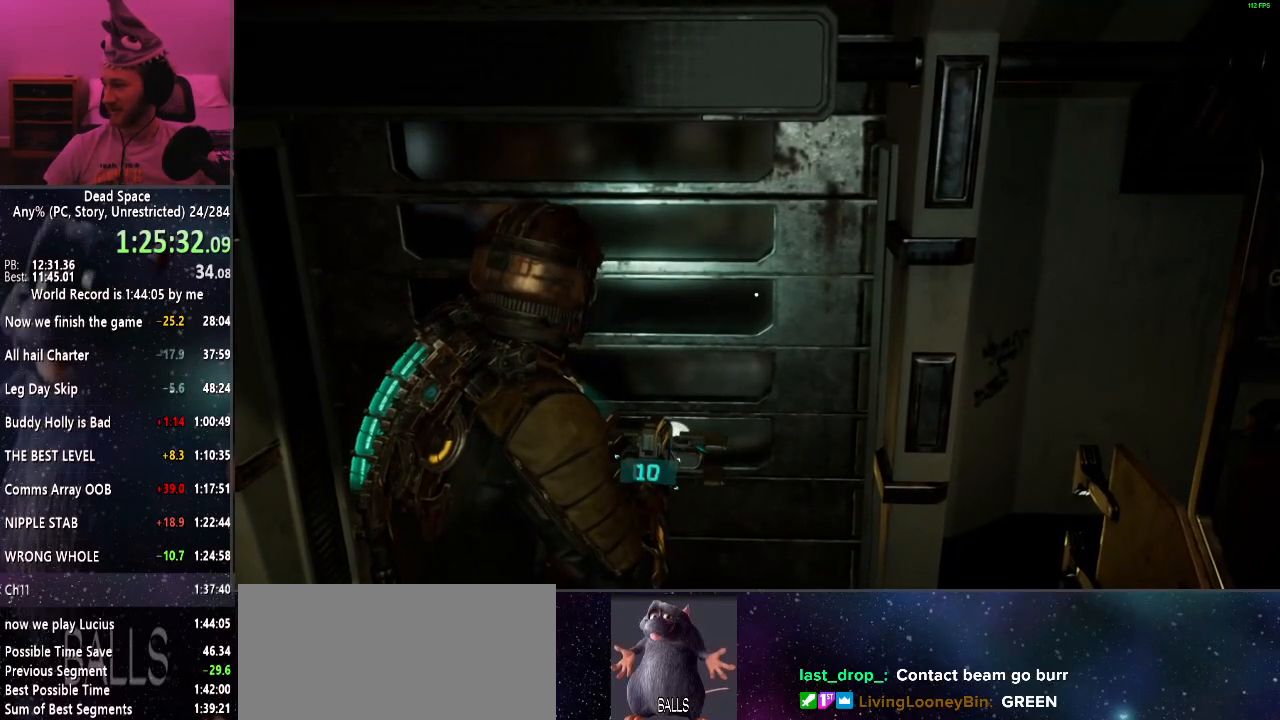
{"keys": ["shift", "w"], "mouse": [], "events": []}
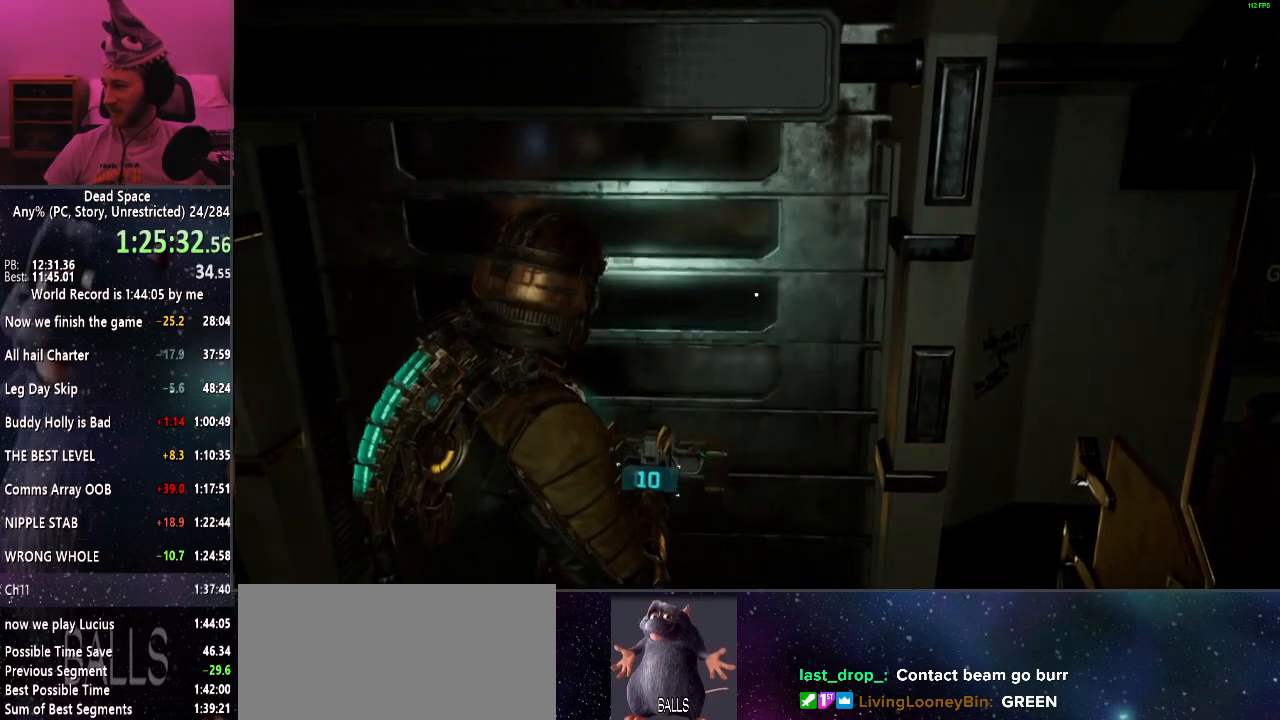
{"keys": ["shift", "w"], "mouse": [], "events": []}
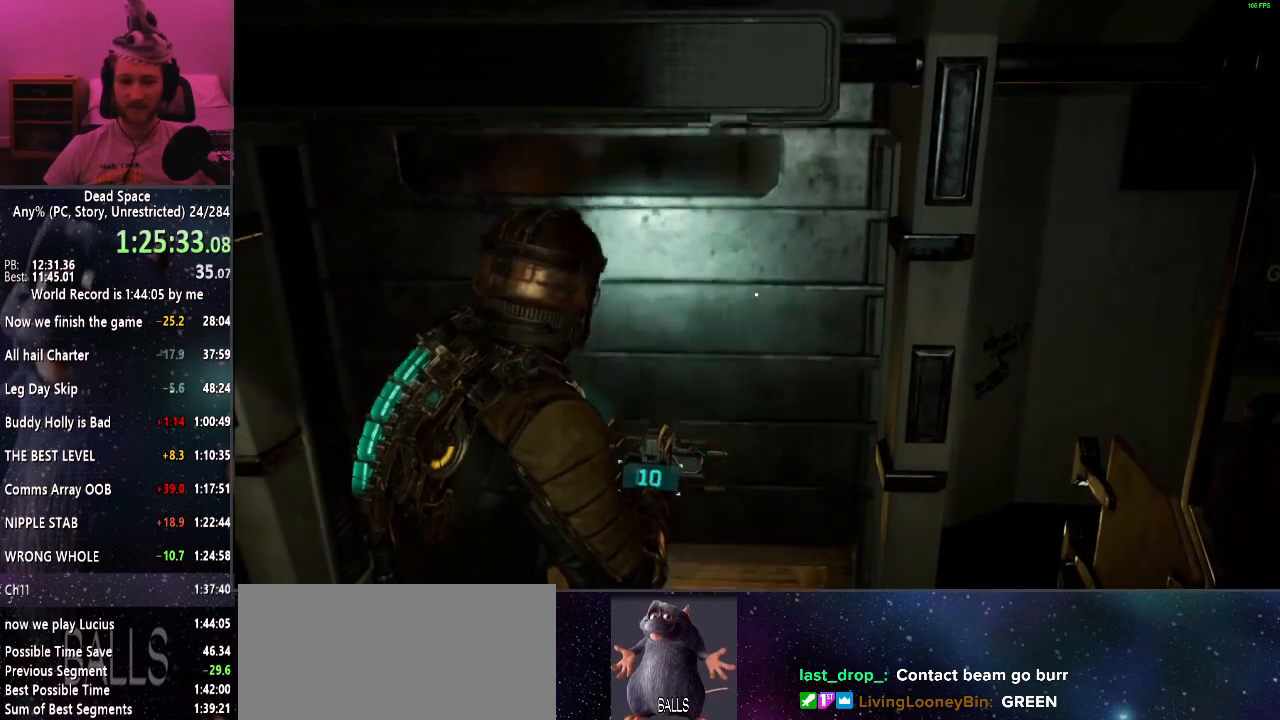
{"keys": ["shift", "w"], "mouse": [], "events": []}
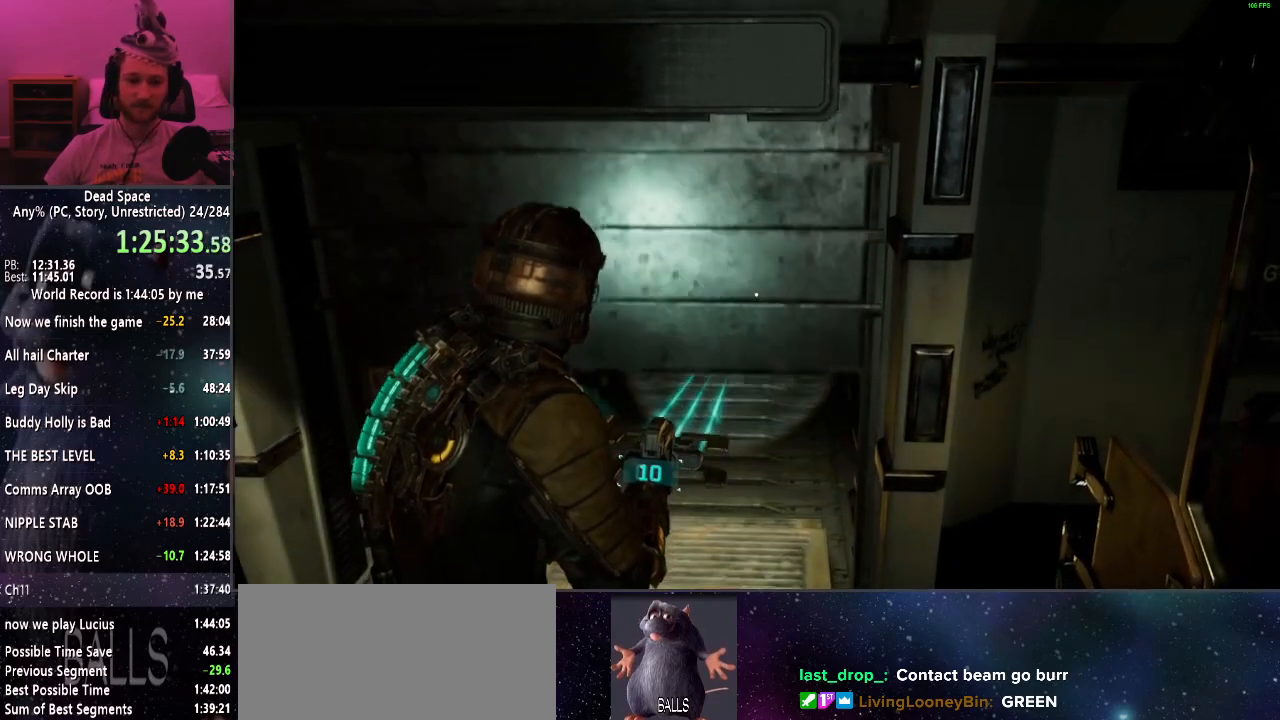
{"keys": ["shift", "w"], "mouse": [], "events": []}
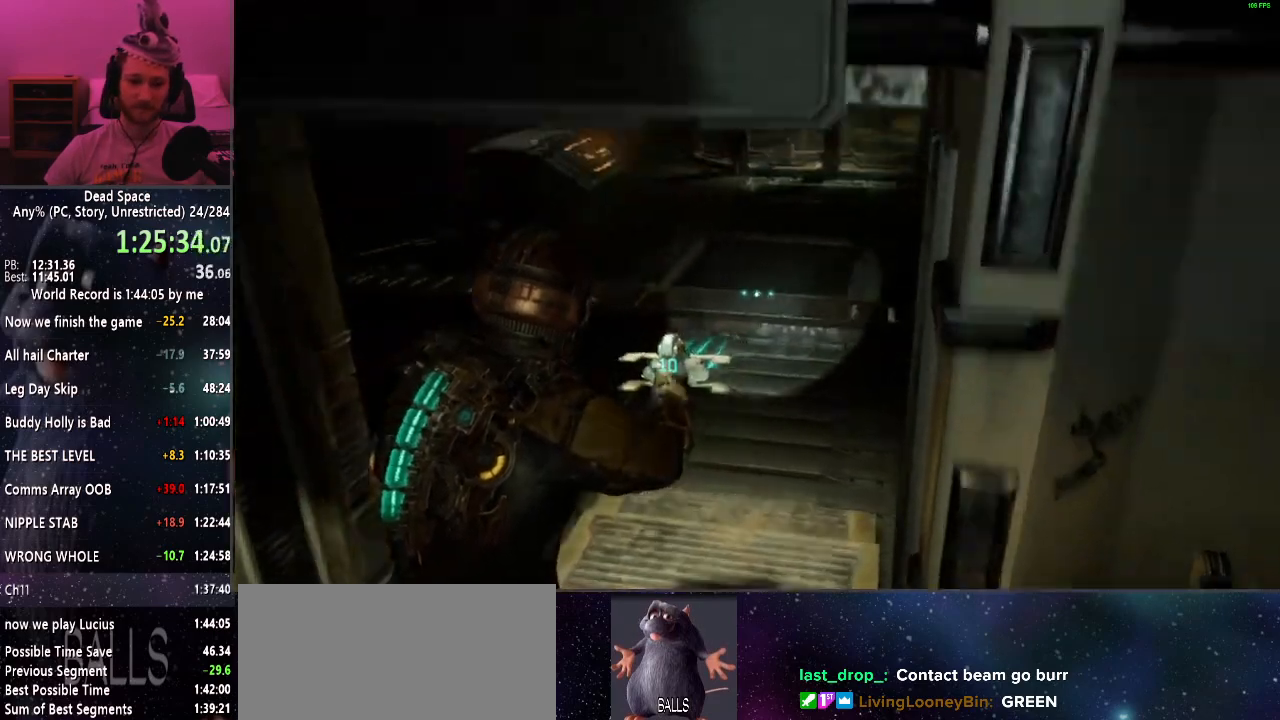
{"keys": ["shift", "w"], "mouse": [], "events": []}
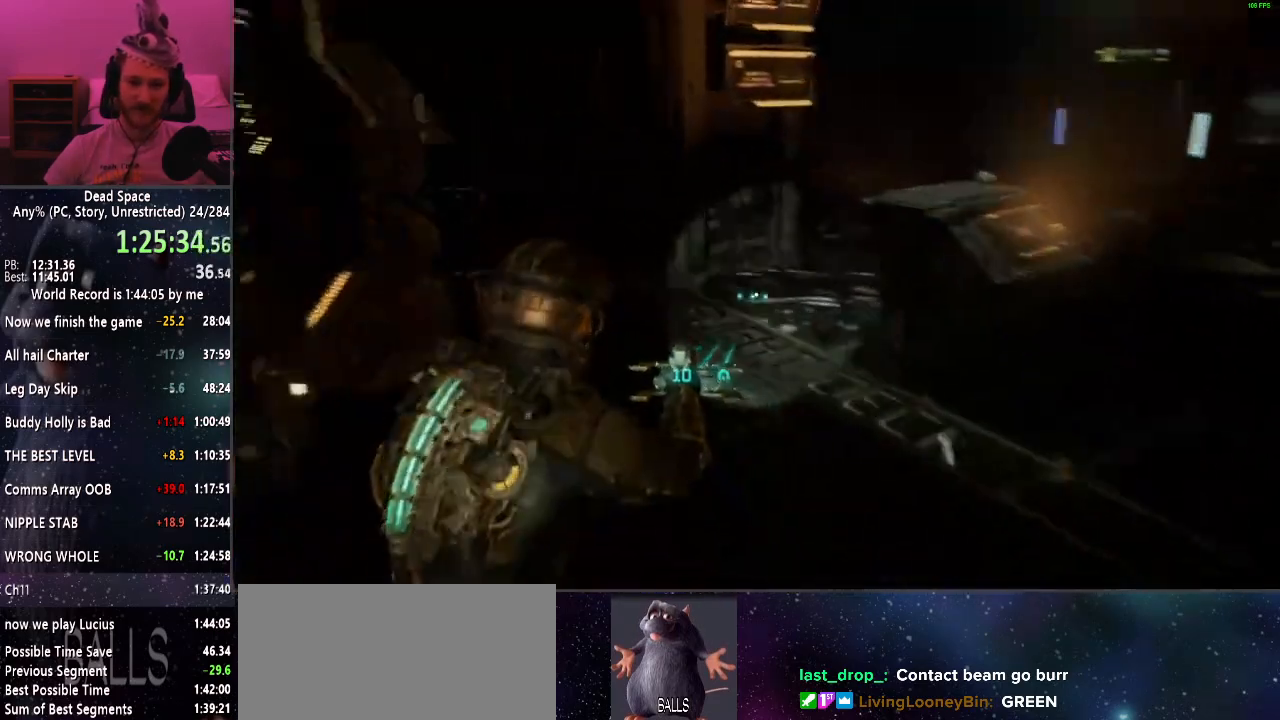
{"keys": ["shift", "w"], "mouse": [], "events": []}
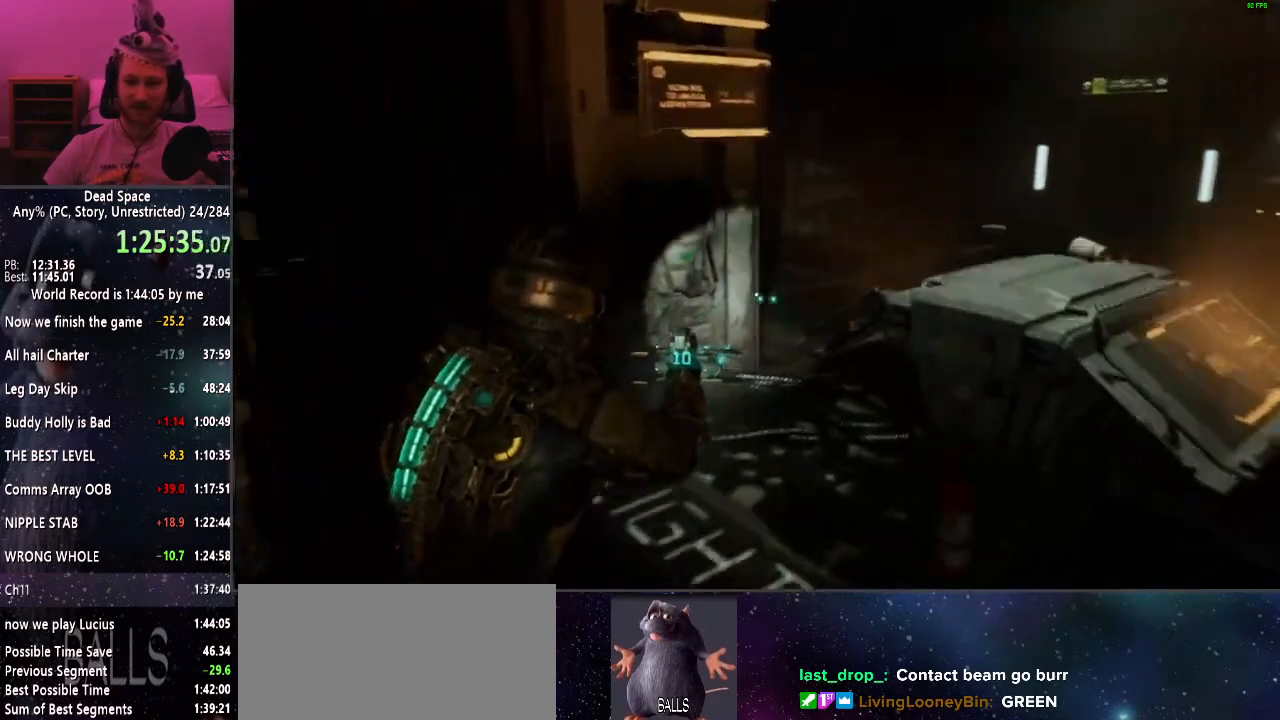
{"keys": ["shift", "w"], "mouse": [], "events": []}
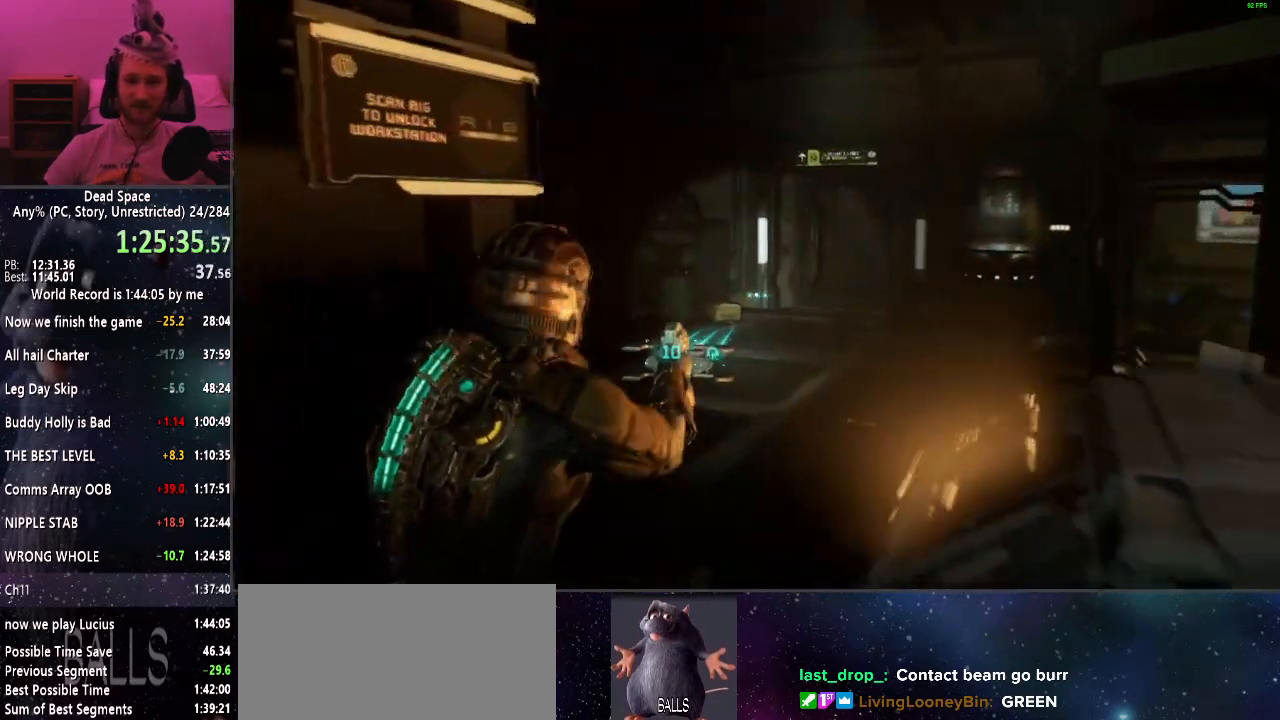
{"keys": ["shift", "w"], "mouse": [], "events": []}
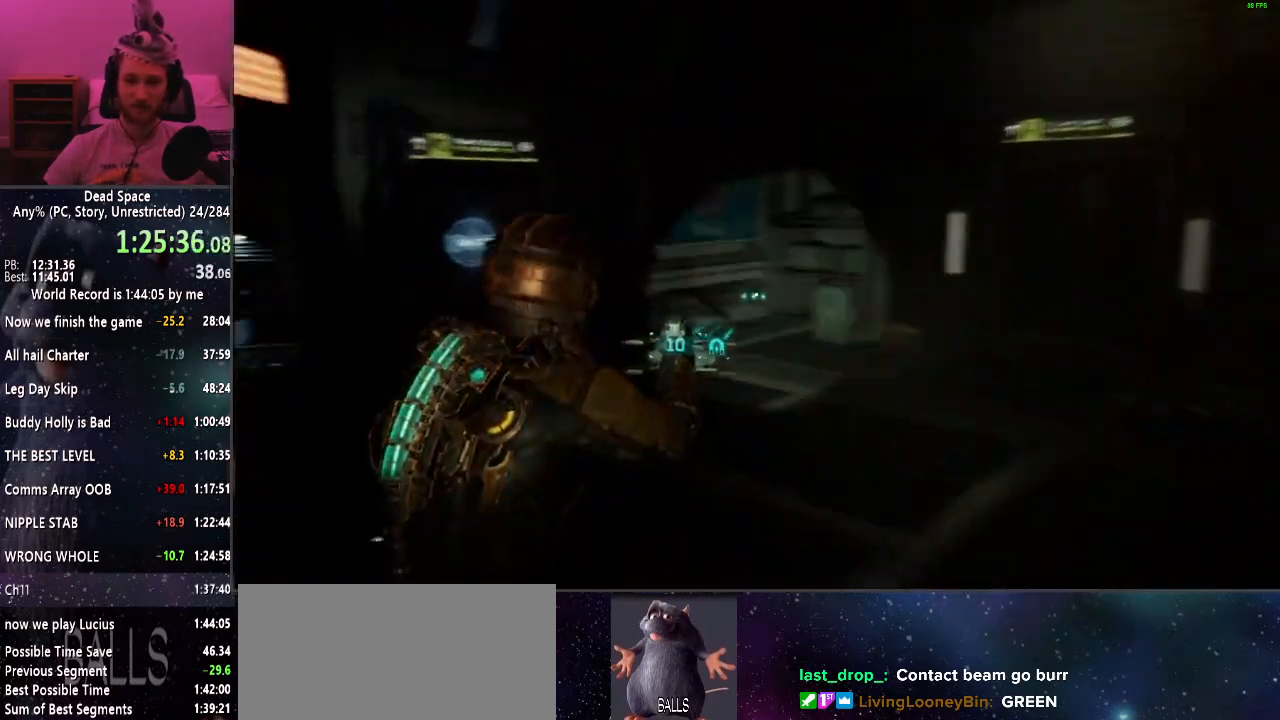
{"keys": ["shift", "w"], "mouse": [], "events": []}
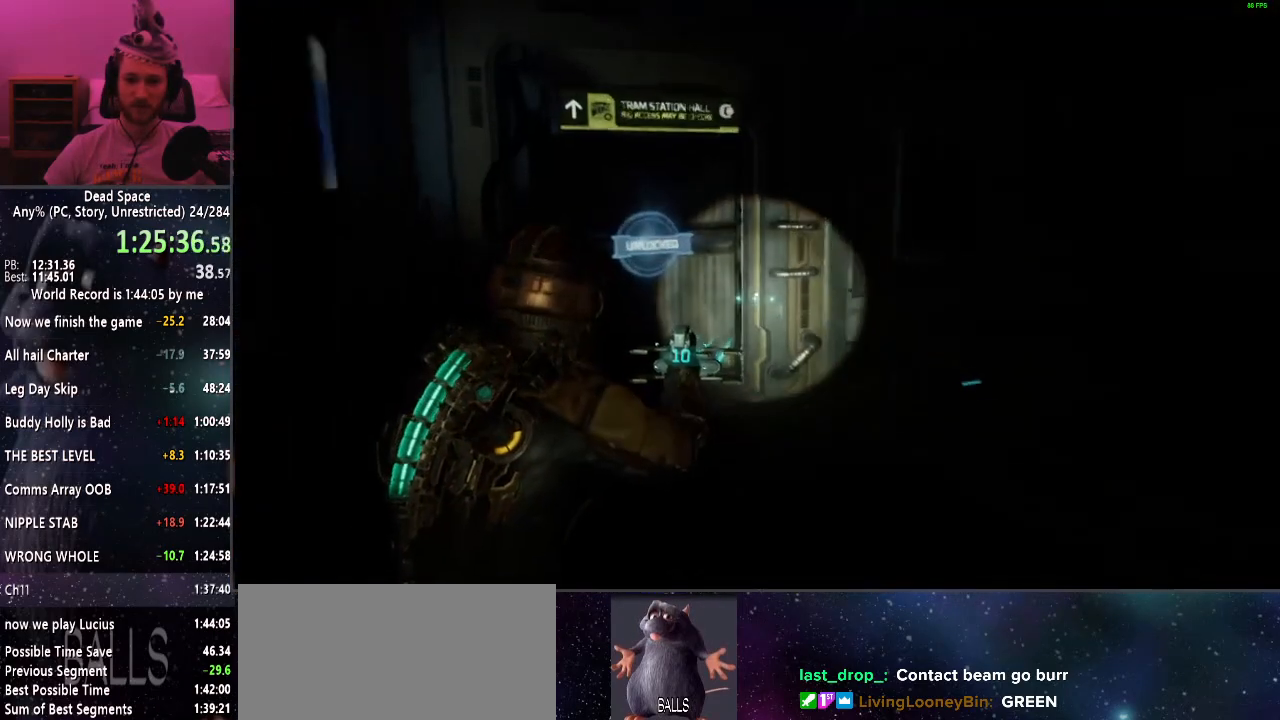
{"keys": ["shift", "w"], "mouse": [], "events": [[367, "e", "down"], [417, "e", "up"]]}
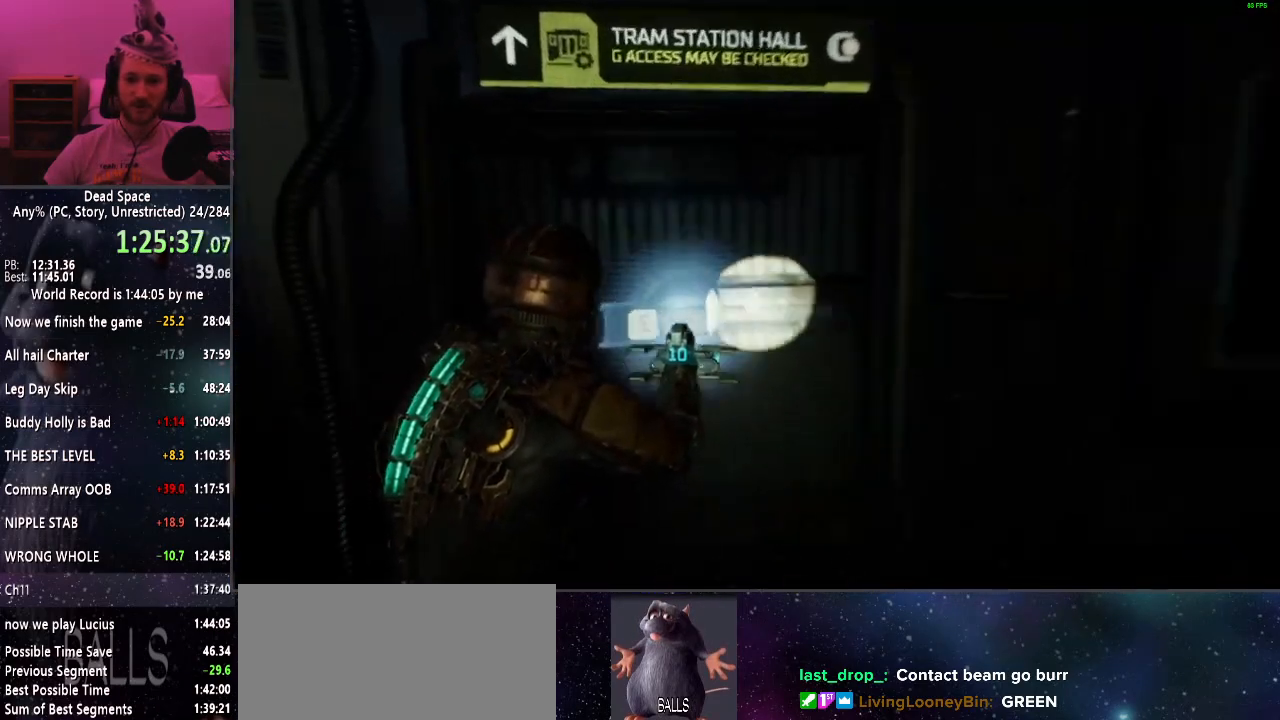
{"keys": ["shift", "w"], "mouse": [], "events": [[17, "e", "down"], [100, "e", "up"], [150, "e", "down"], [250, "e", "up"], [334, "e", "down"], [384, "e", "up"]]}
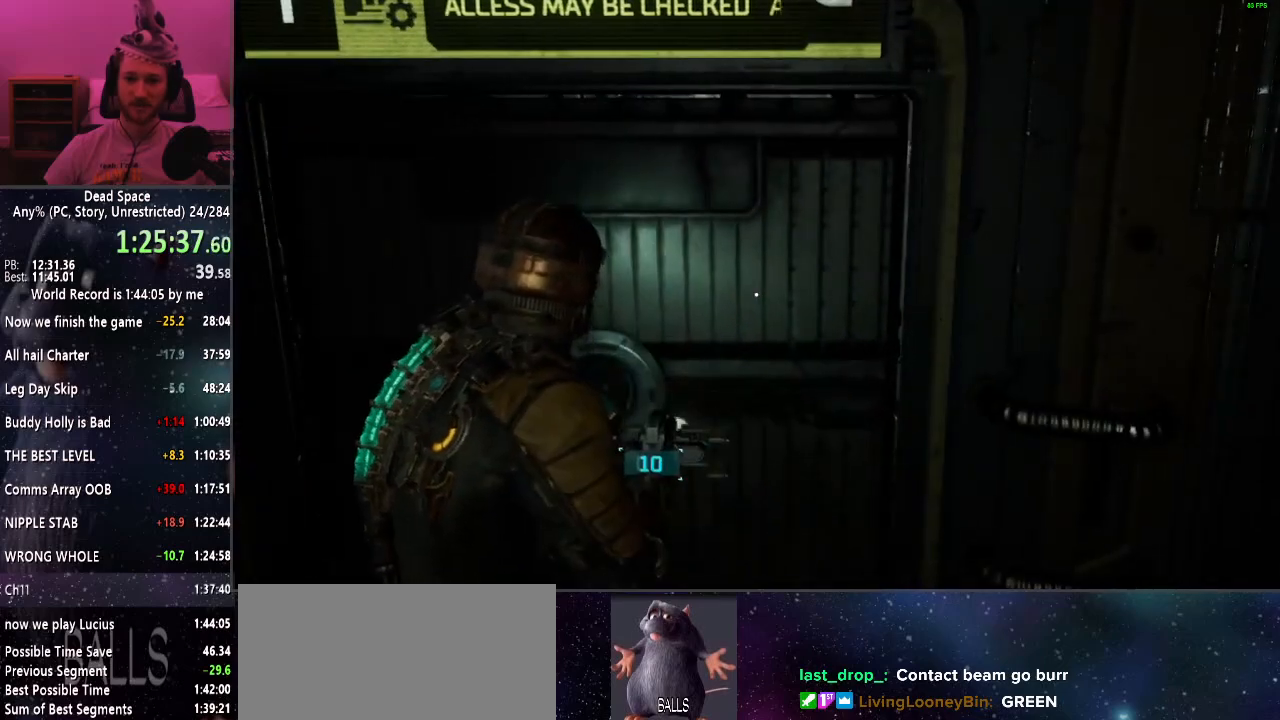
{"keys": ["shift", "w"], "mouse": [], "events": [[67, "r", "down"], [167, "r", "up"]]}
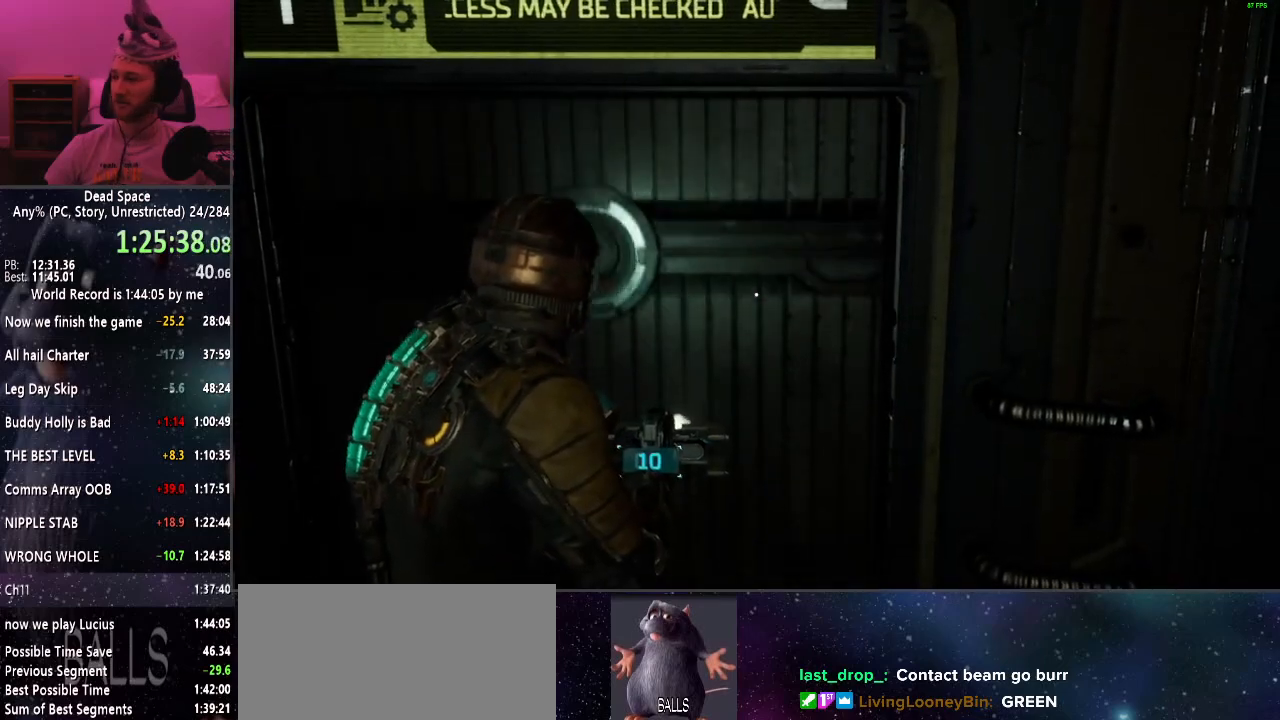
{"keys": ["shift", "w"], "mouse": [], "events": []}
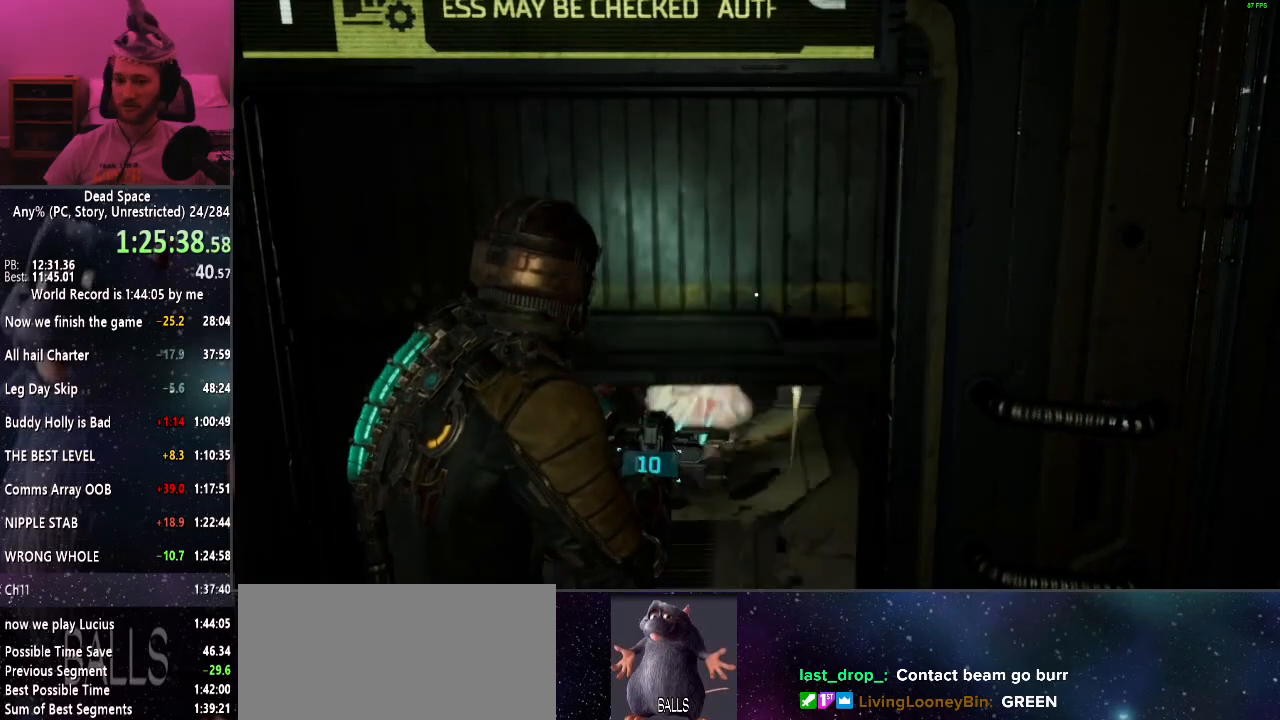
{"keys": ["shift", "w"], "mouse": [], "events": [[334, "mouse_left", "down"], [484, "mouse_left", "up"]]}
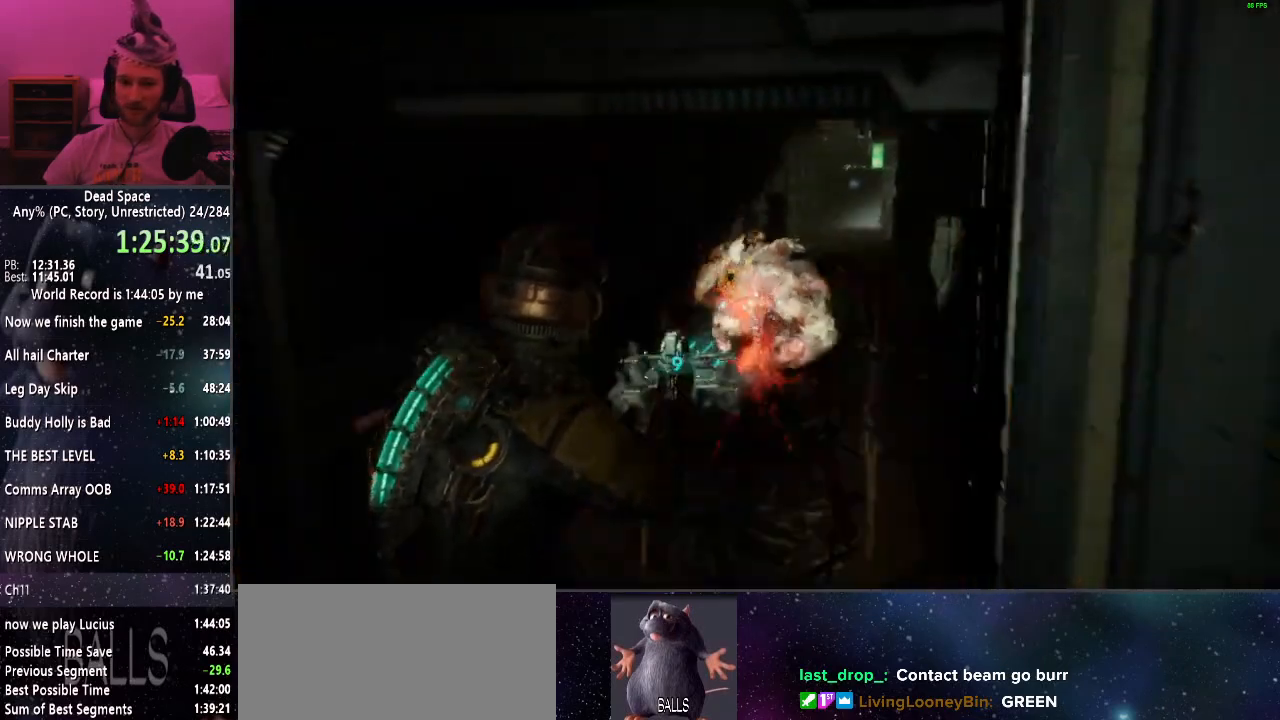
{"keys": ["shift"], "mouse": [], "events": [[267, "mouse_left", "down"], [350, "w", "up"], [400, "mouse_left", "up"]]}
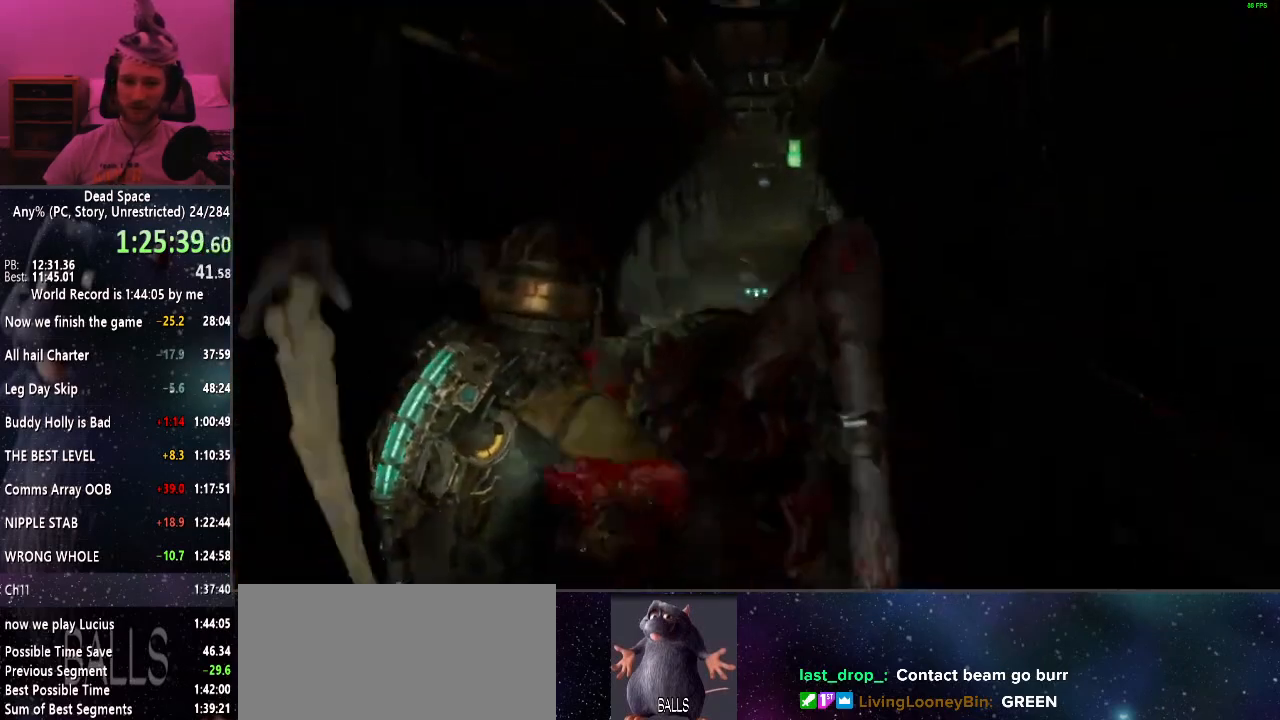
{"keys": ["shift"], "mouse": [], "events": [[34, "s", "down"], [234, "mouse_left", "down"], [367, "s", "up"], [417, "mouse_left", "up"]]}
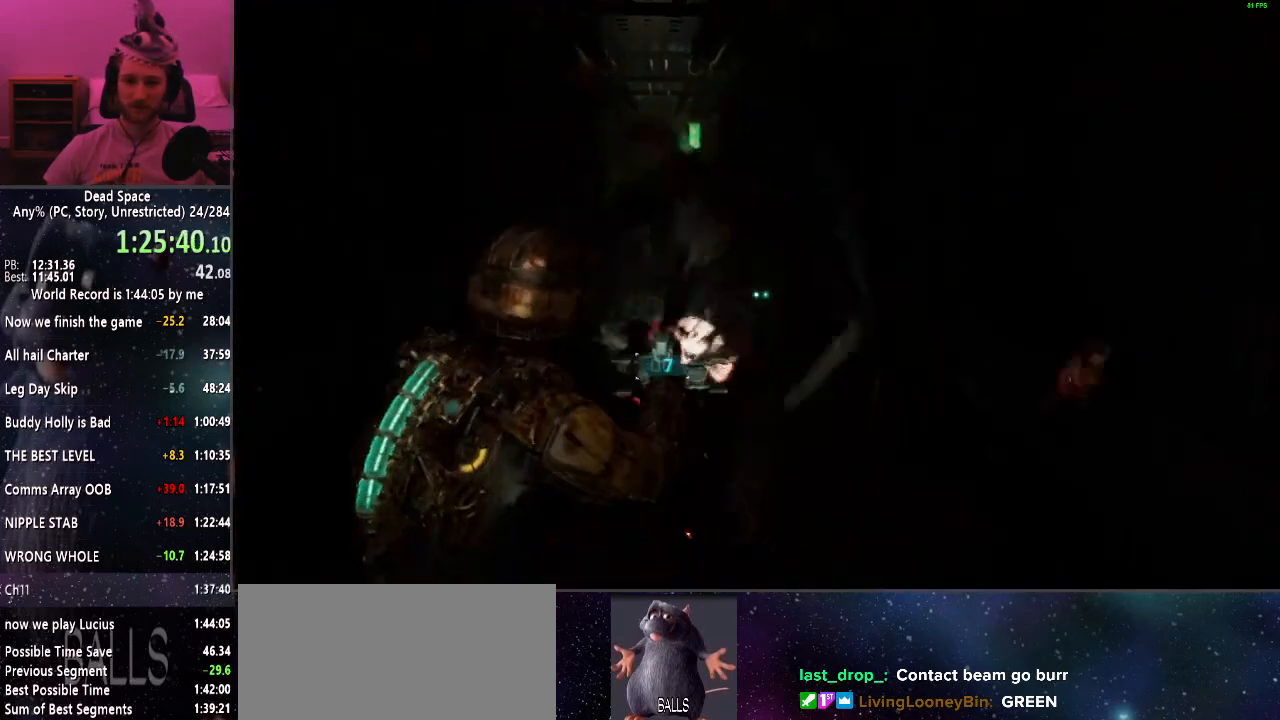
{"keys": ["shift", "w"], "mouse": [], "events": [[17, "w", "down"], [200, "mouse_left", "down"], [334, "mouse_left", "up"]]}
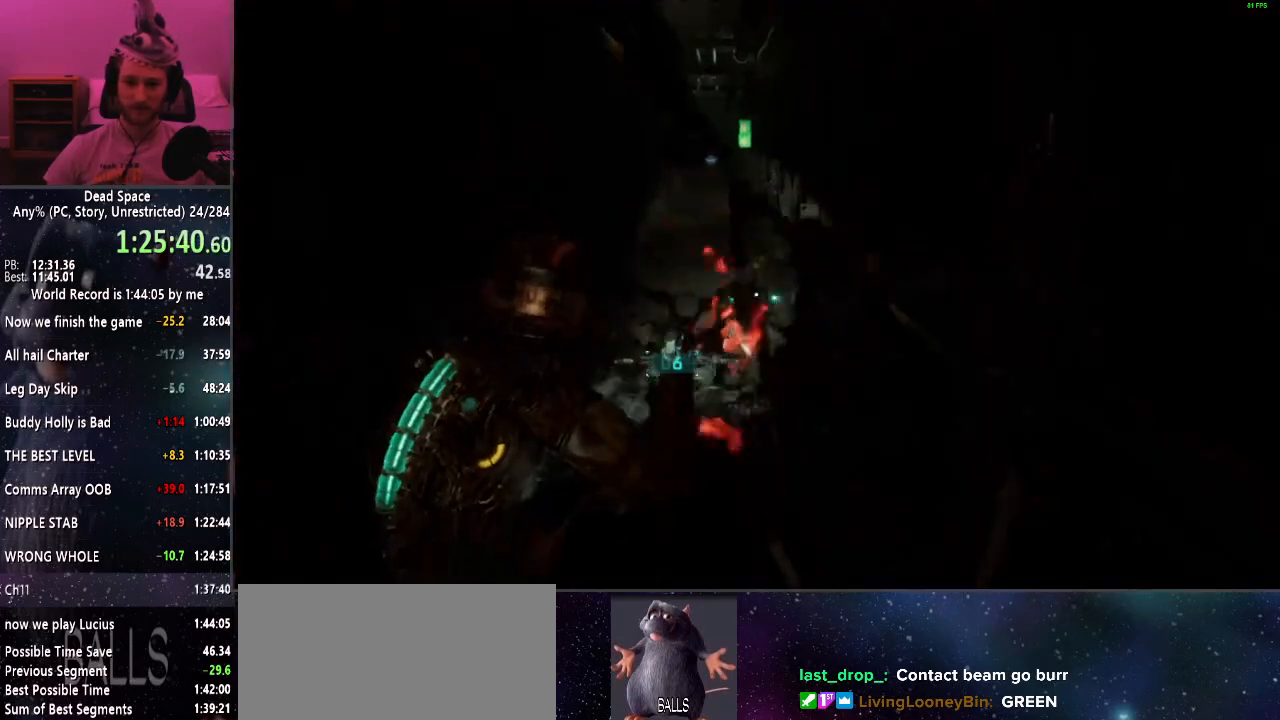
{"keys": ["shift", "w"], "mouse": [], "events": [[250, "r", "down"], [350, "r", "up"]]}
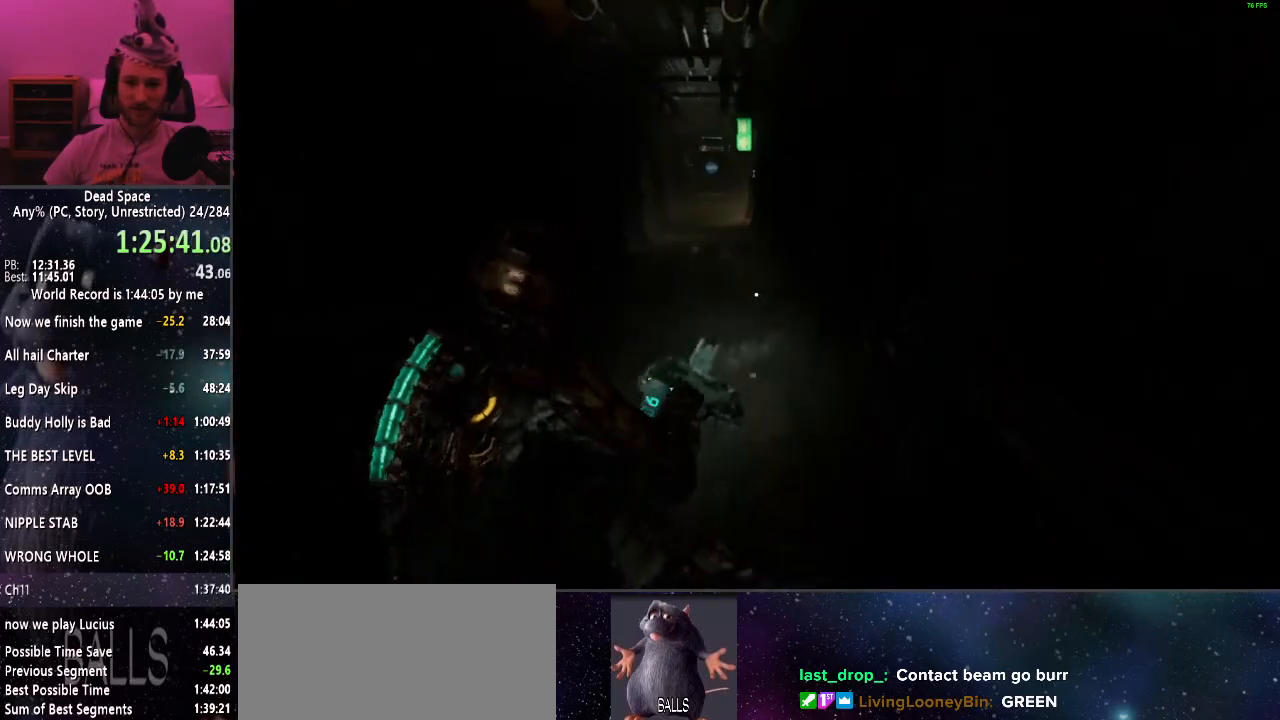
{"keys": ["shift", "w"], "mouse": [], "events": []}
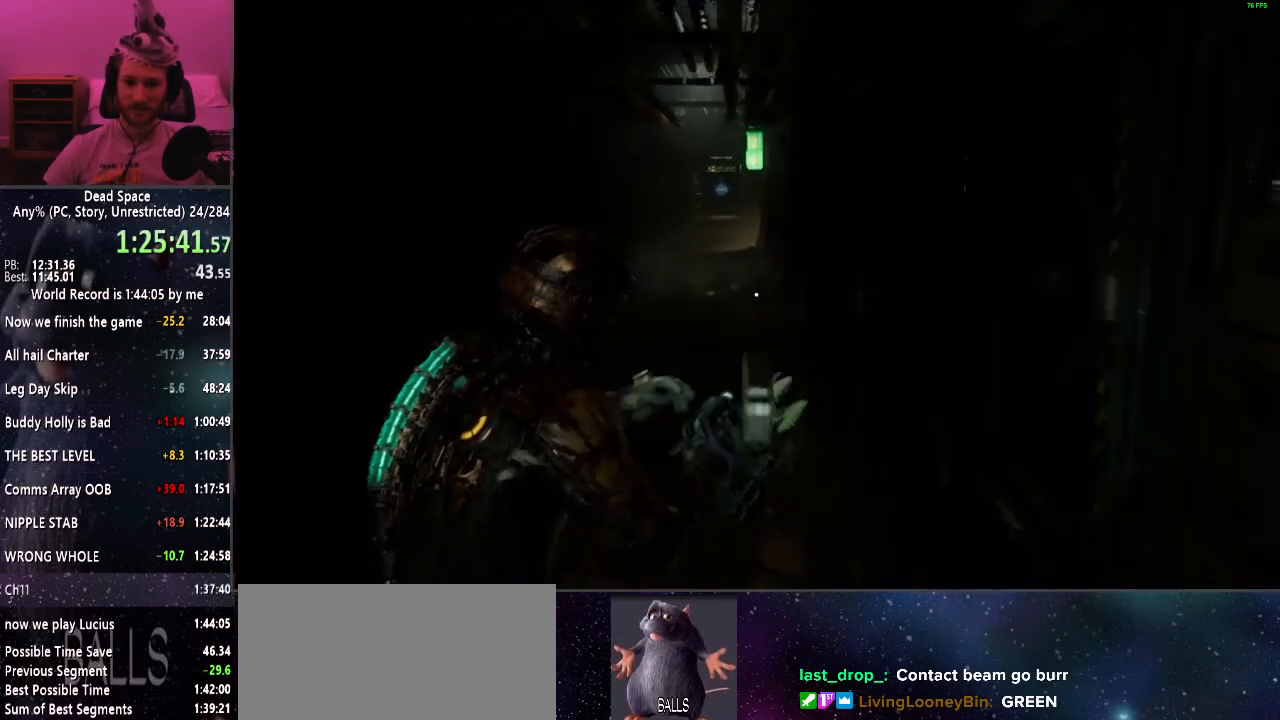
{"keys": ["shift", "w"], "mouse": [], "events": []}
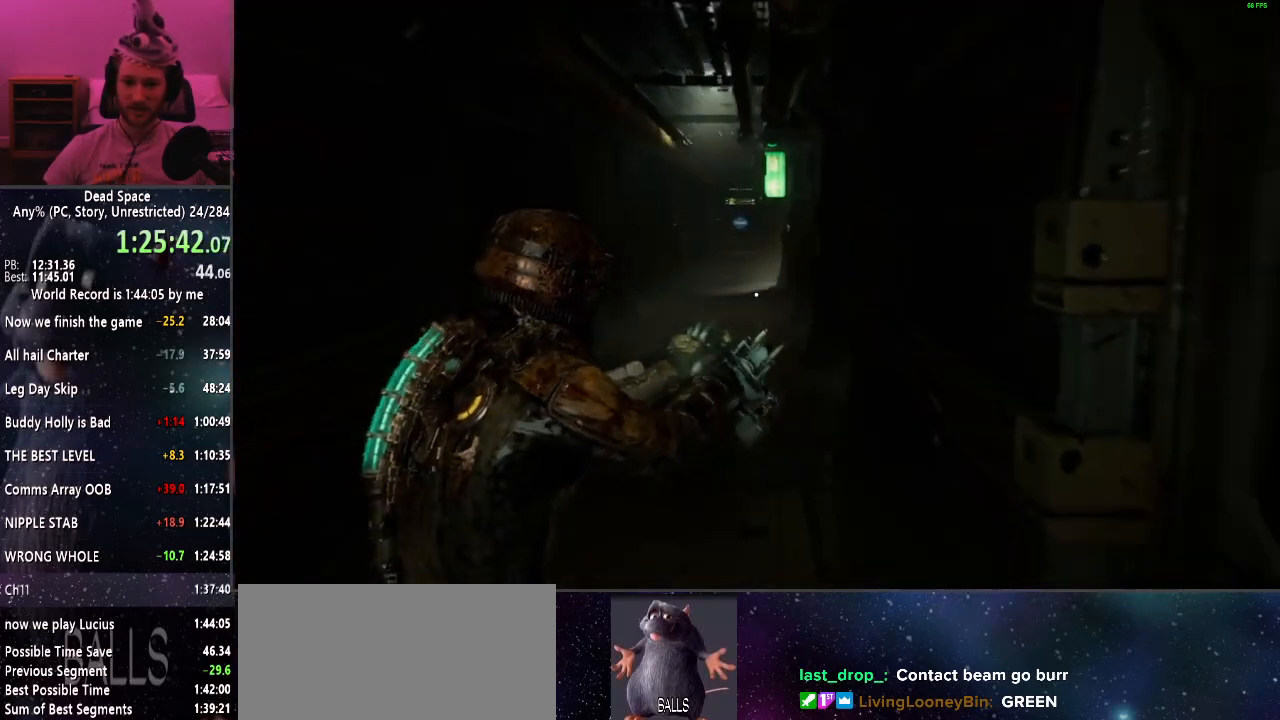
{"keys": ["shift", "w"], "mouse": [], "events": []}
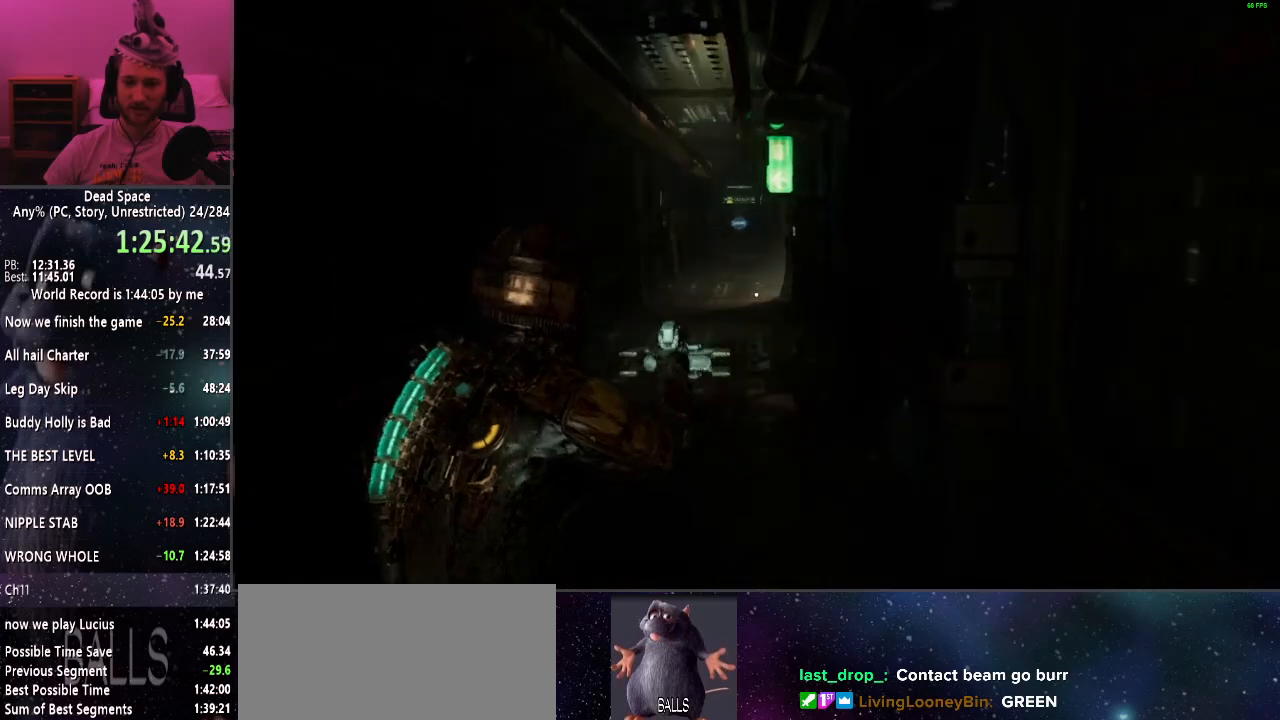
{"keys": ["shift", "w"], "mouse": [], "events": []}
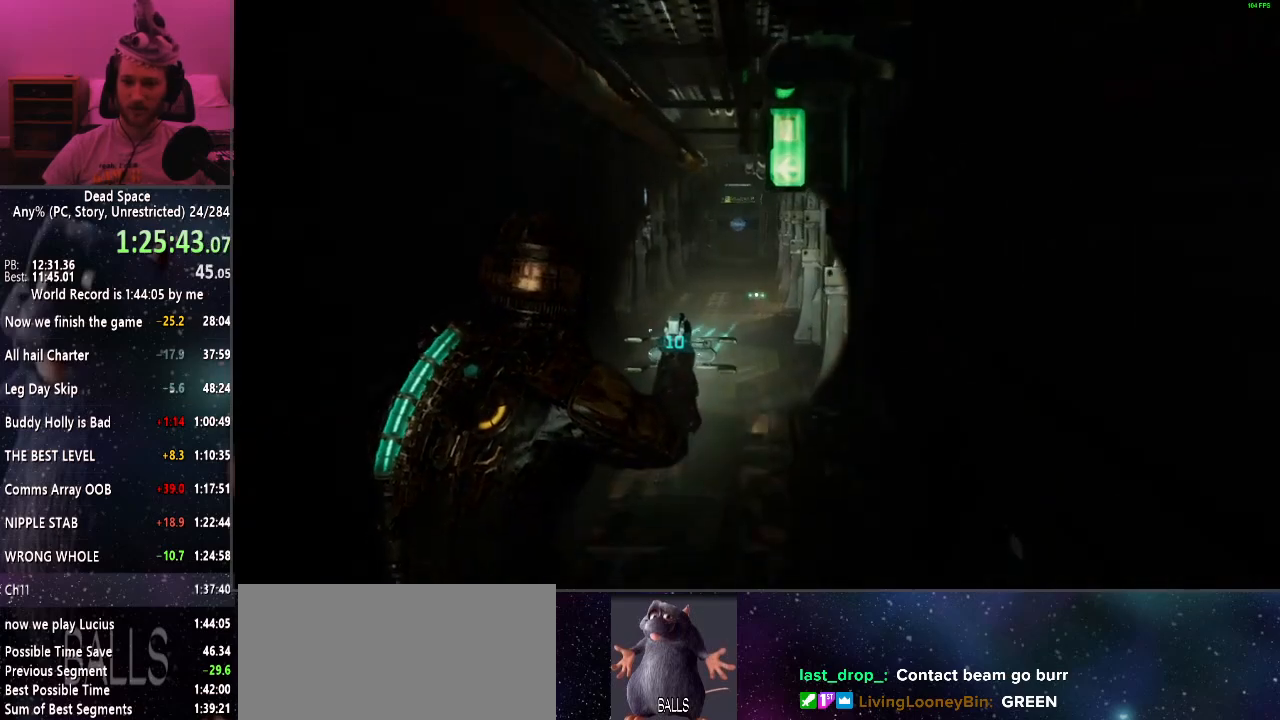
{"keys": ["shift", "w"], "mouse": [], "events": []}
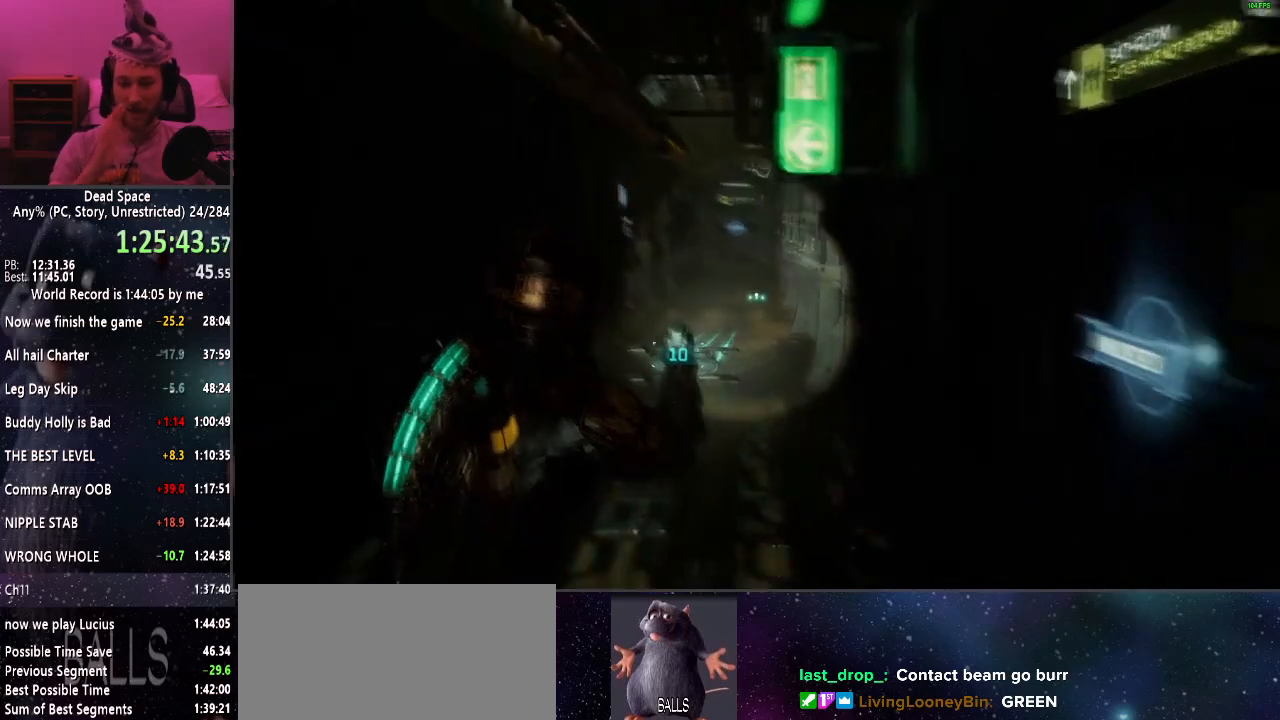
{"keys": ["shift", "w"], "mouse": [], "events": []}
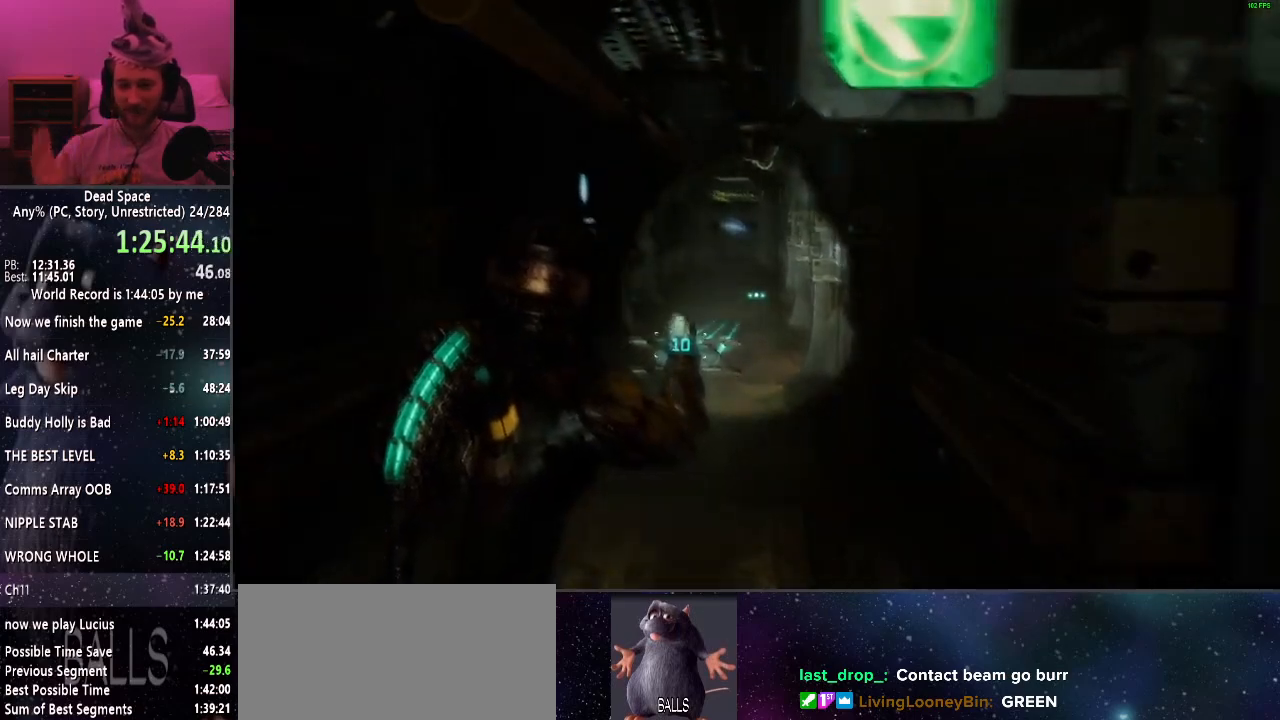
{"keys": ["shift", "w"], "mouse": [], "events": []}
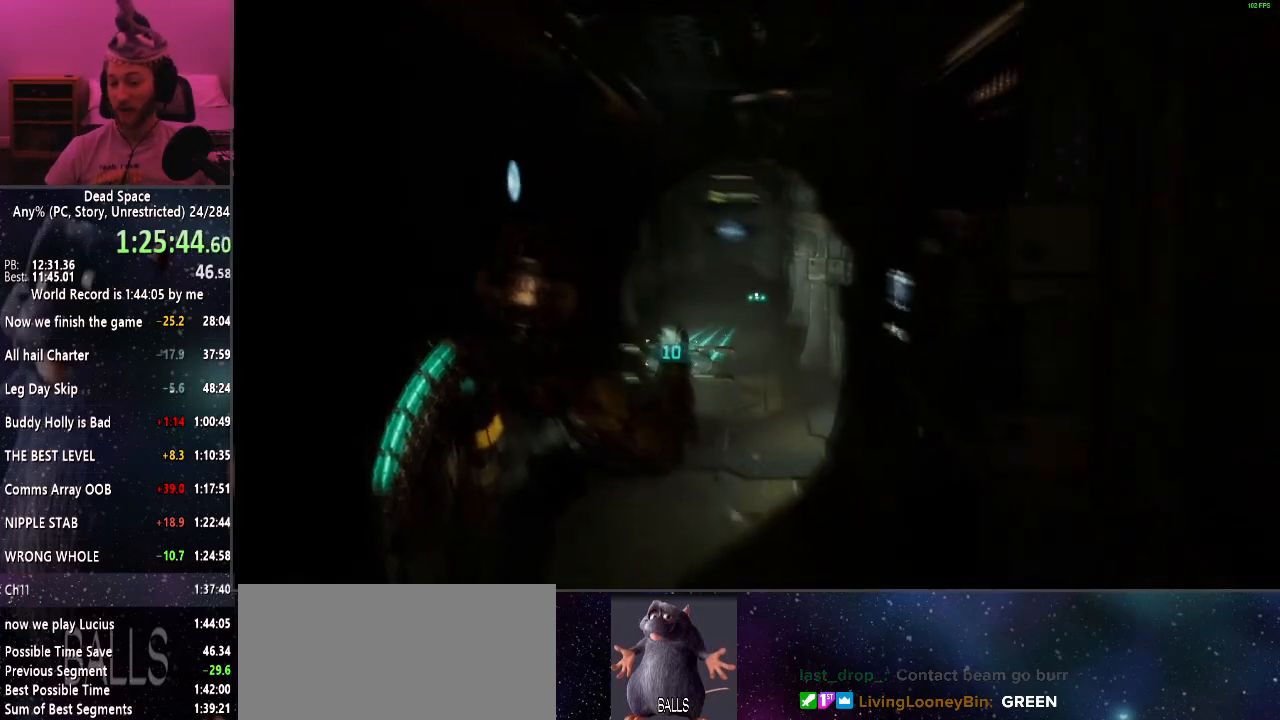
{"keys": ["shift", "w"], "mouse": [], "events": []}